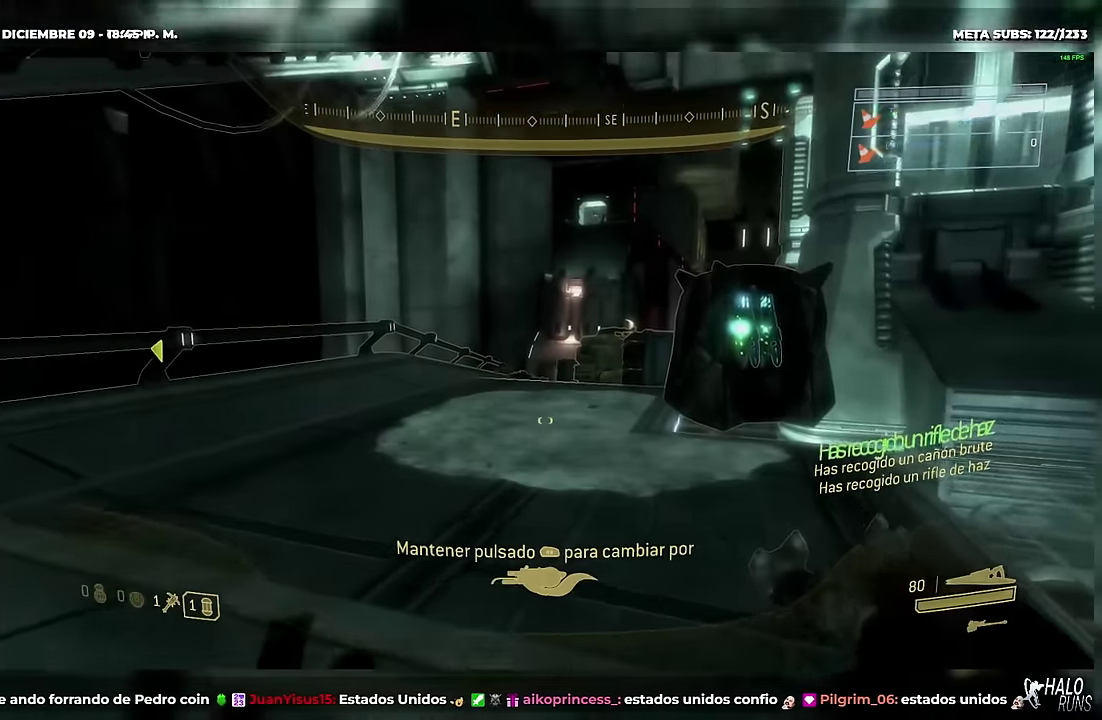
Gameplay with a controller (Xbox layout); each line is a JSON object with the inputs held at the frame after it. "events" lists button and stick changes between this image and that frame as [ms after this image, input, new state], when the widget could be followed in between. Not read: A DPAD_DOWN DPAD_LEFT DPAD_RIGHT DPAD_UP HOME L3 R3 SELECT START X Y keyboard_mouse right_stick.
{"buttons": [], "left_stick": "down", "events": [[17, "left_stick", "down"]]}
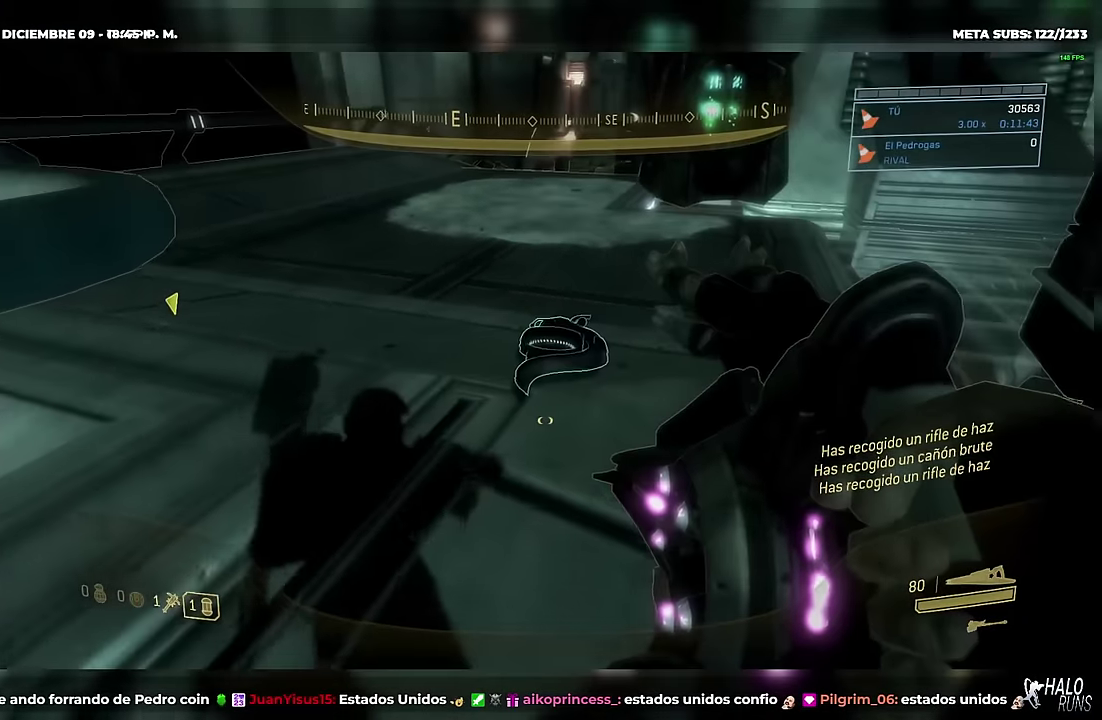
{"buttons": [], "left_stick": "up", "events": [[100, "left_stick", "down-left"], [217, "left_stick", "left"], [301, "left_stick", "up-left"], [417, "left_stick", "up"]]}
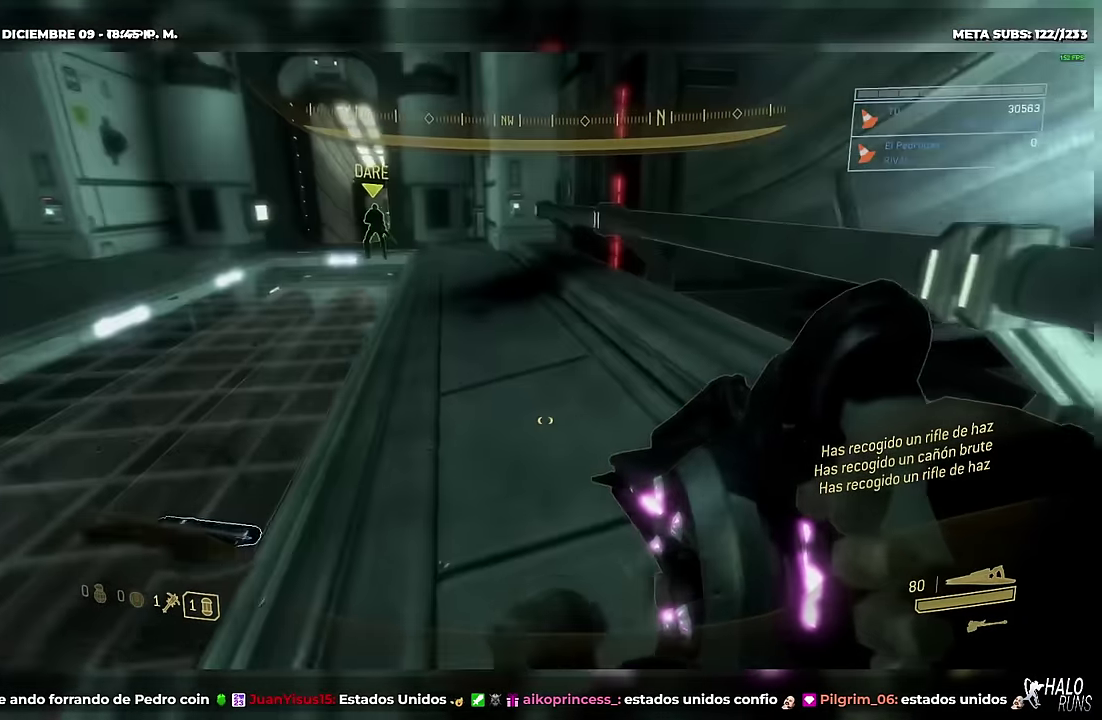
{"buttons": [], "left_stick": "up", "events": []}
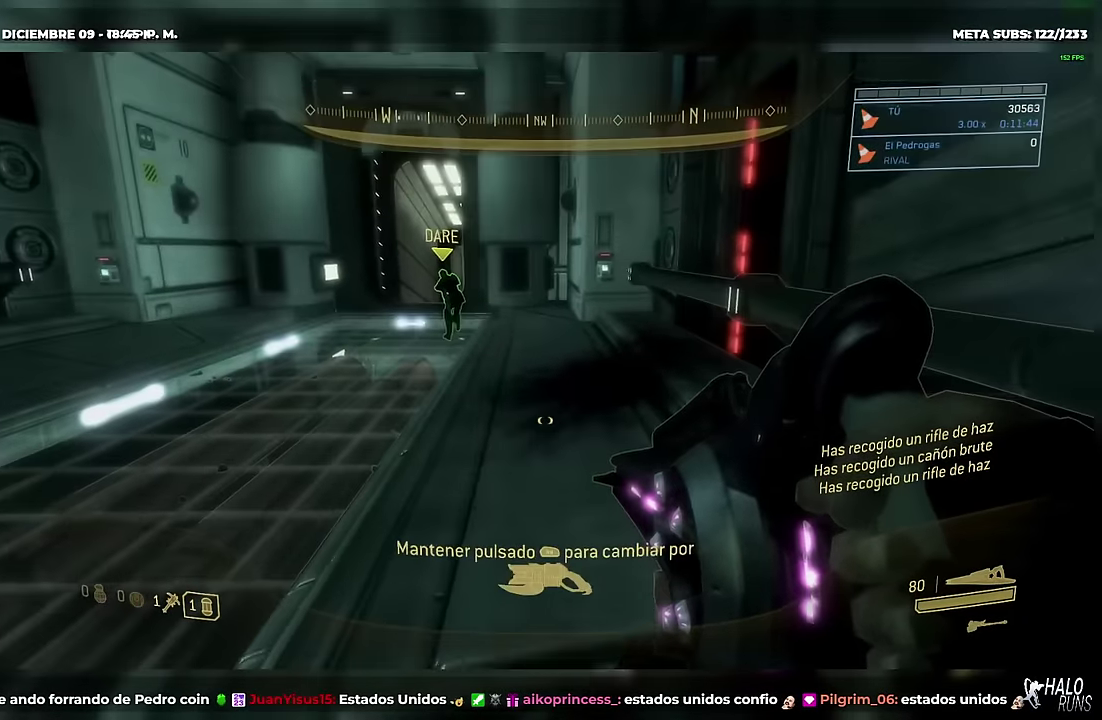
{"buttons": [], "left_stick": "up-left", "events": [[434, "left_stick", "up-left"]]}
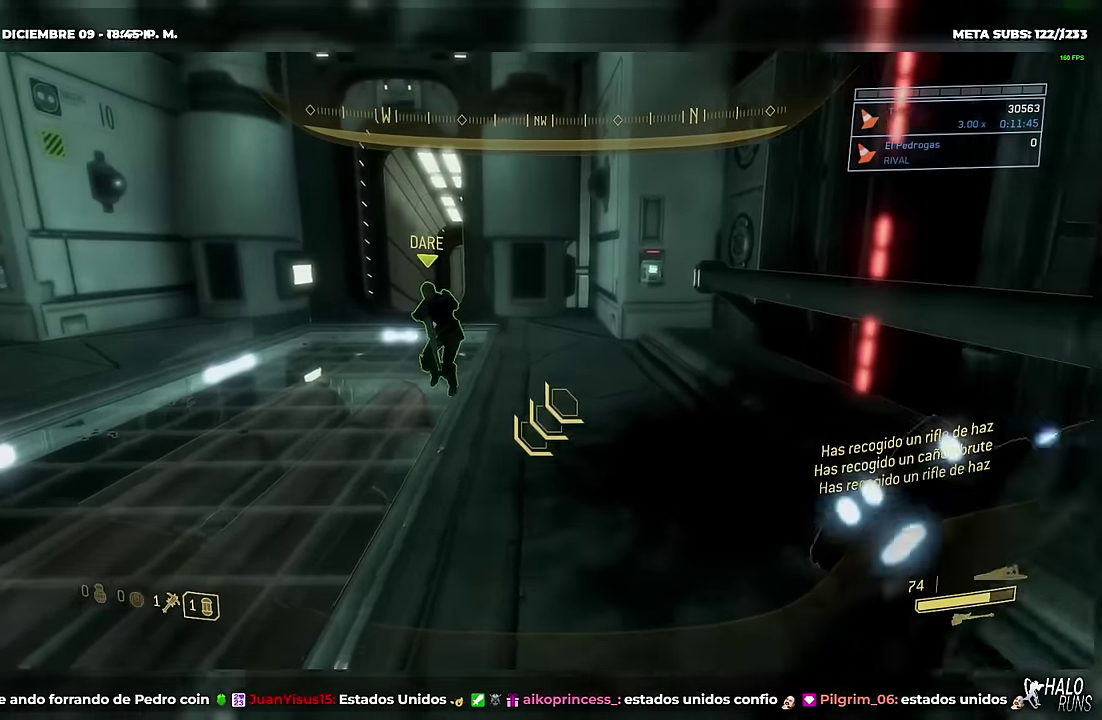
{"buttons": [], "left_stick": "up-left", "events": []}
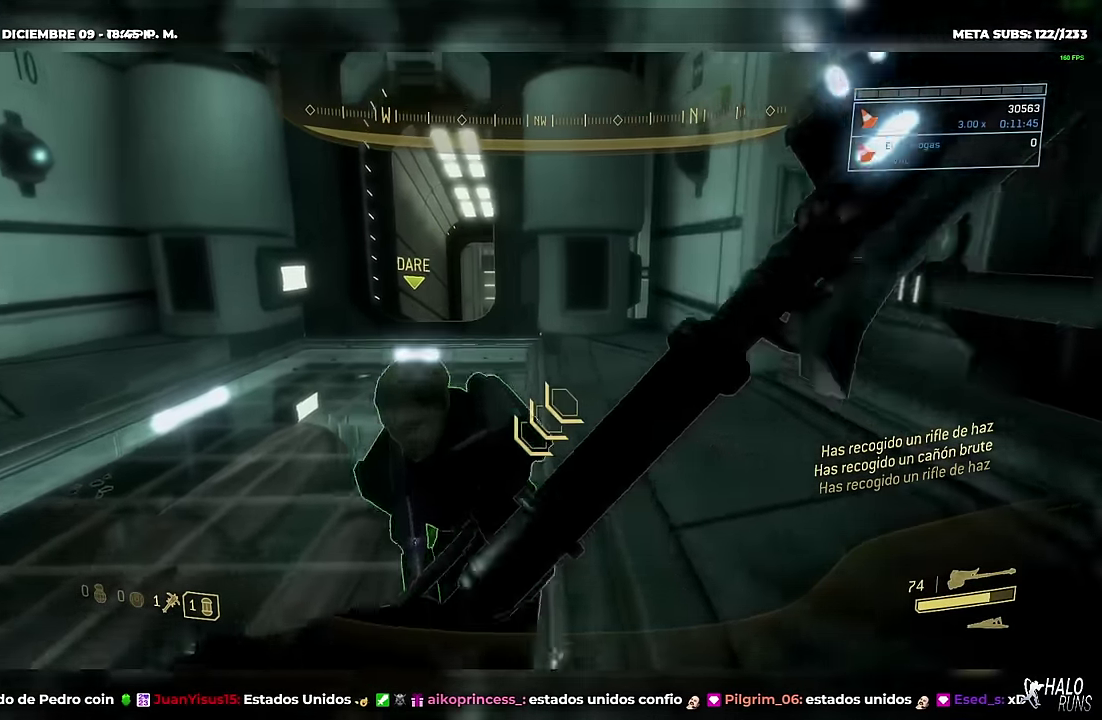
{"buttons": [], "left_stick": "up", "events": [[367, "left_stick", "up"]]}